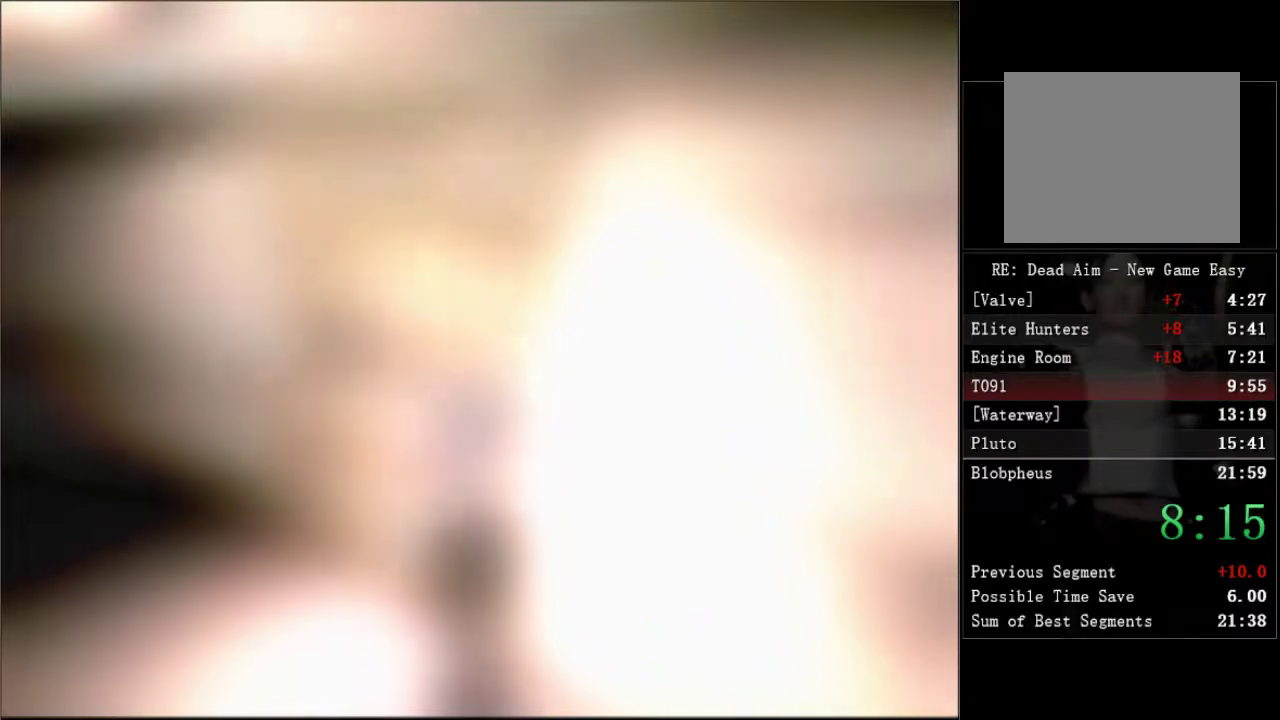
Gameplay with a controller (Xbox layout); each line is a JSON object with the inputs held at the frame after it. "button_events" lists button changes between this image and that frame as [ms after this image, input, new state], when the widget could be followed in between (sticks are given only as held states). Not read: L3 R3.
{"buttons": ["DPAD_UP"], "left_stick": "center", "right_stick": "center", "button_events": []}
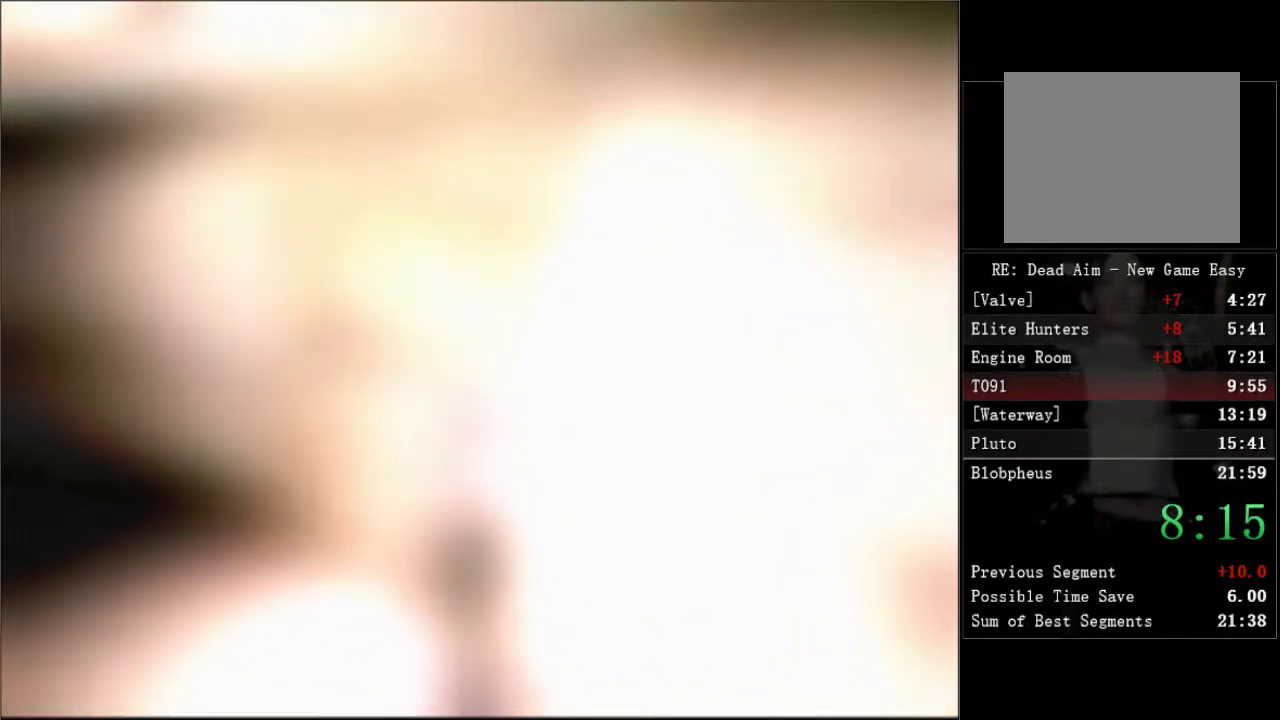
{"buttons": ["DPAD_UP"], "left_stick": "center", "right_stick": "center", "button_events": []}
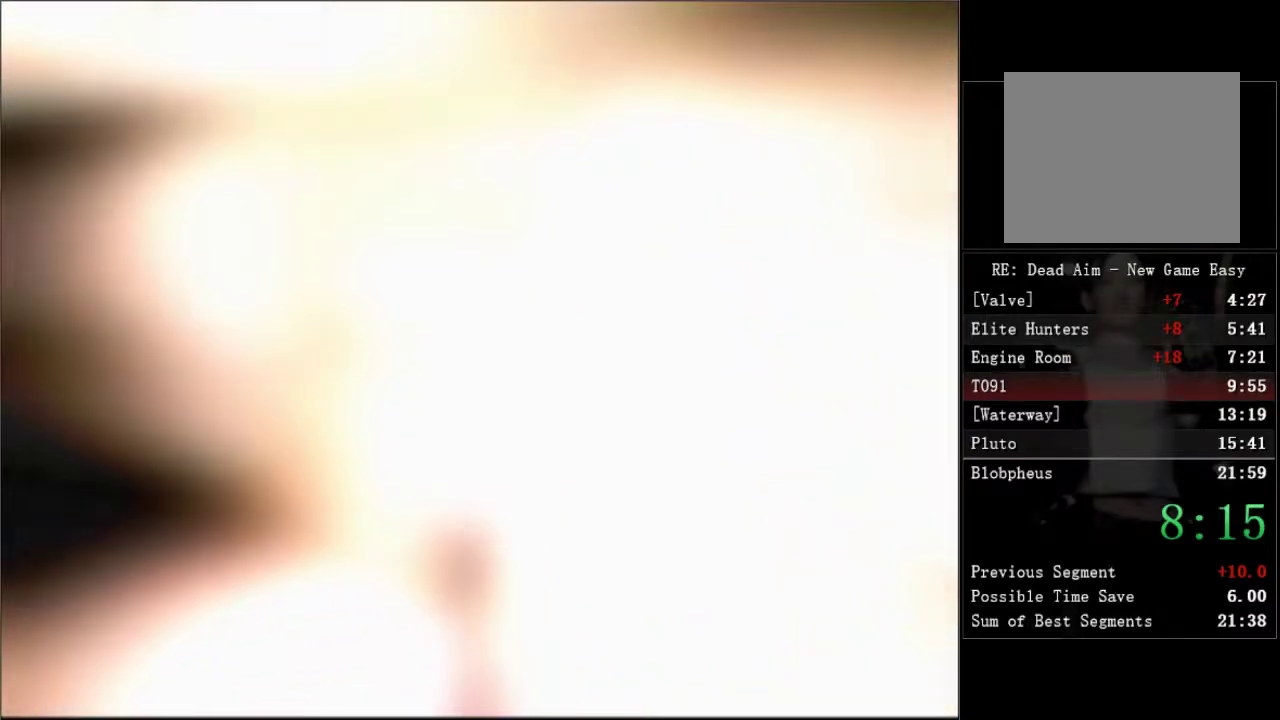
{"buttons": ["DPAD_UP"], "left_stick": "center", "right_stick": "center", "button_events": []}
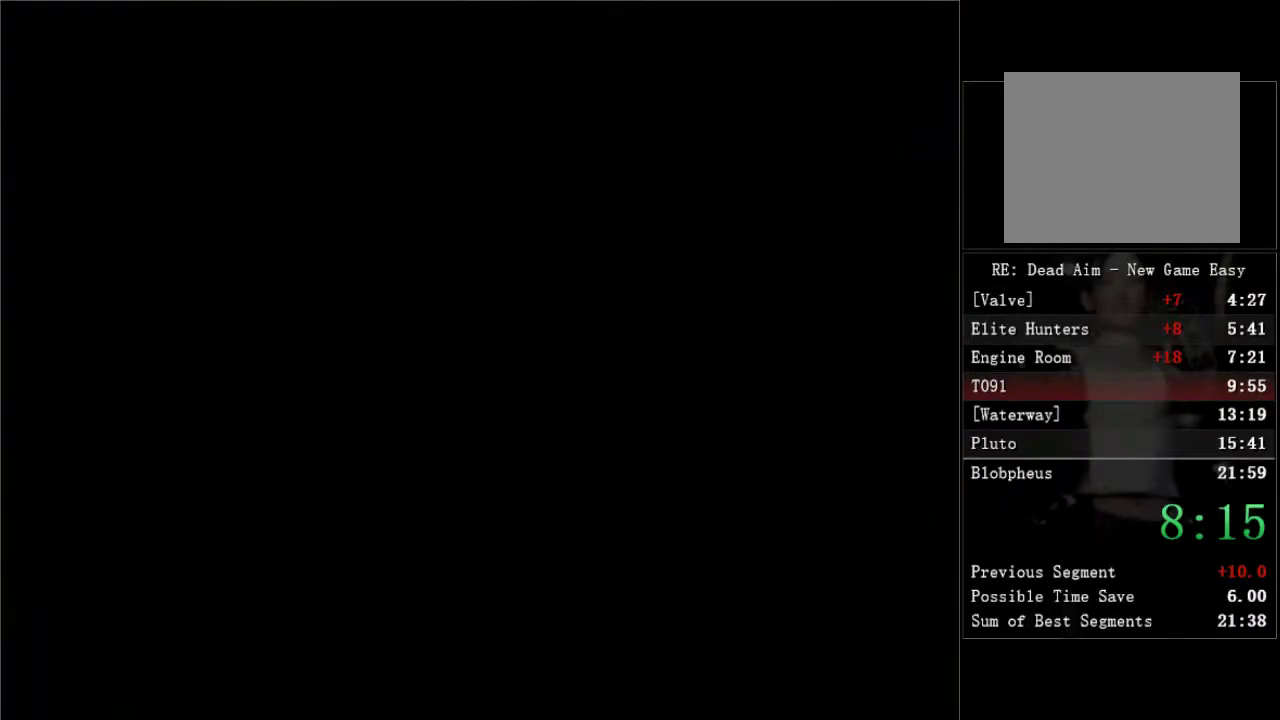
{"buttons": ["DPAD_UP"], "left_stick": "center", "right_stick": "center", "button_events": []}
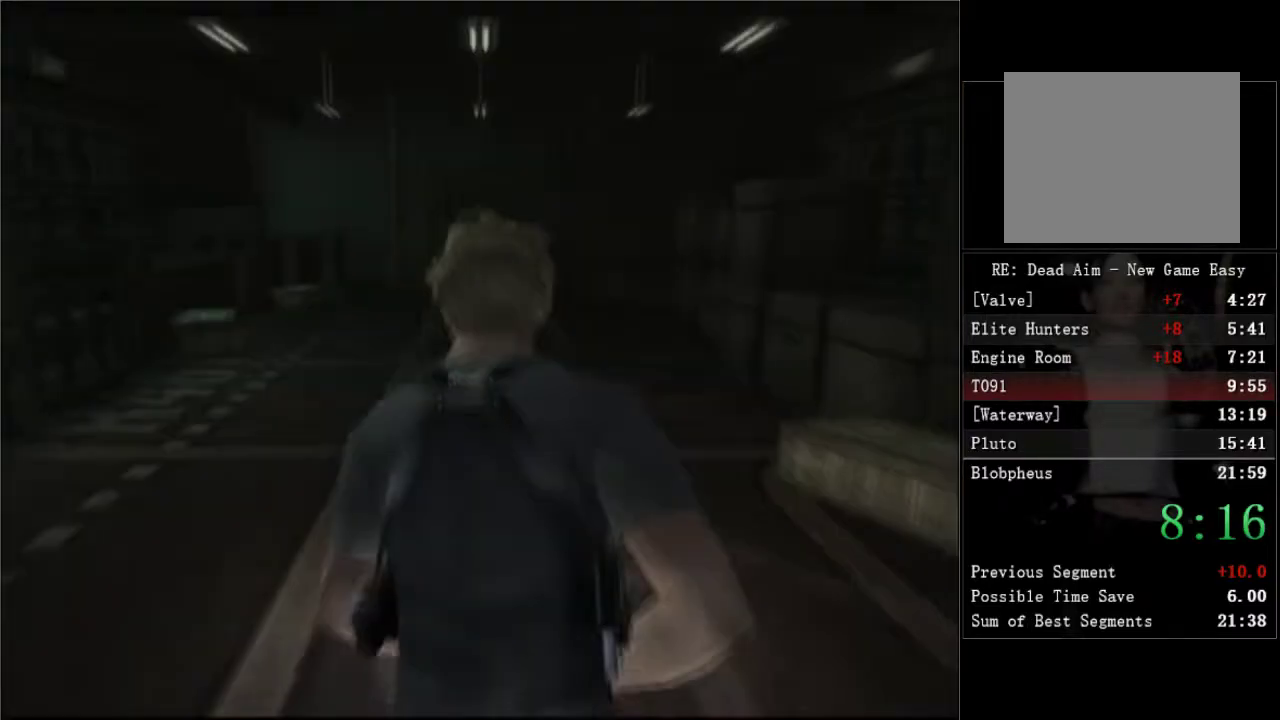
{"buttons": ["DPAD_UP"], "left_stick": "center", "right_stick": "center", "button_events": []}
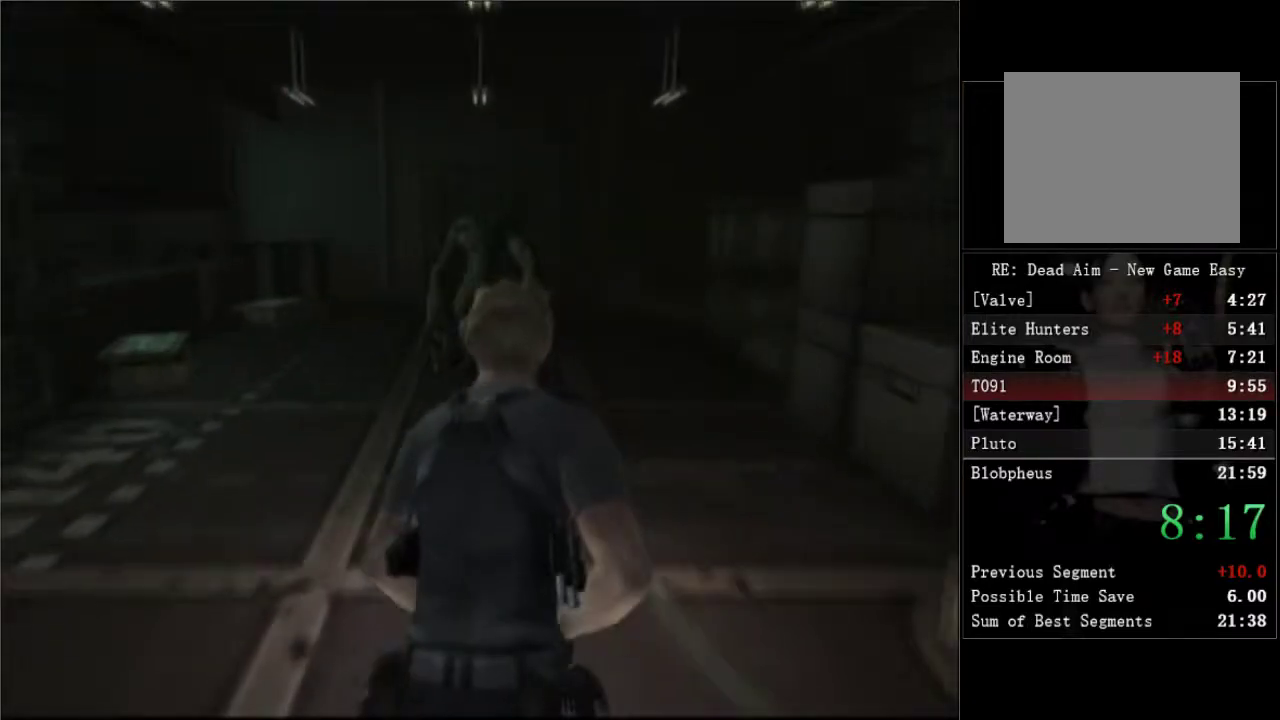
{"buttons": ["DPAD_UP"], "left_stick": "center", "right_stick": "center", "button_events": []}
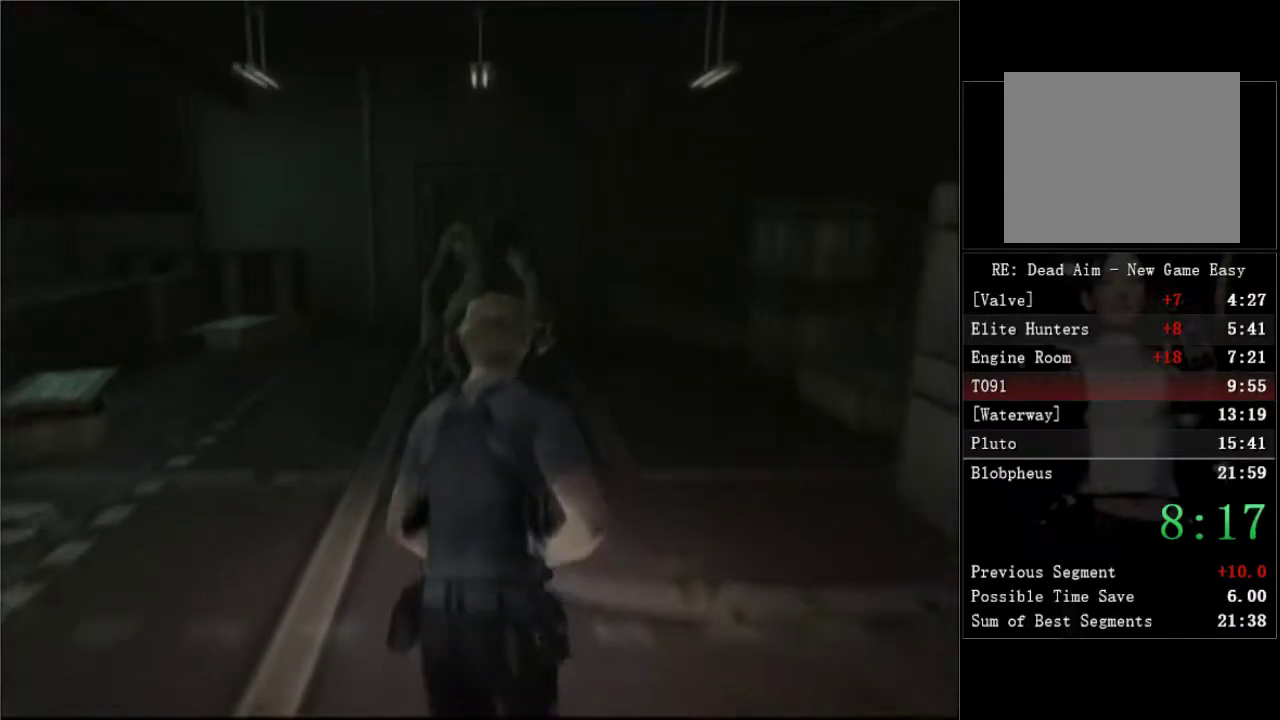
{"buttons": ["DPAD_UP"], "left_stick": "center", "right_stick": "center", "button_events": [[200, "DPAD_RIGHT", "down"], [300, "DPAD_RIGHT", "up"]]}
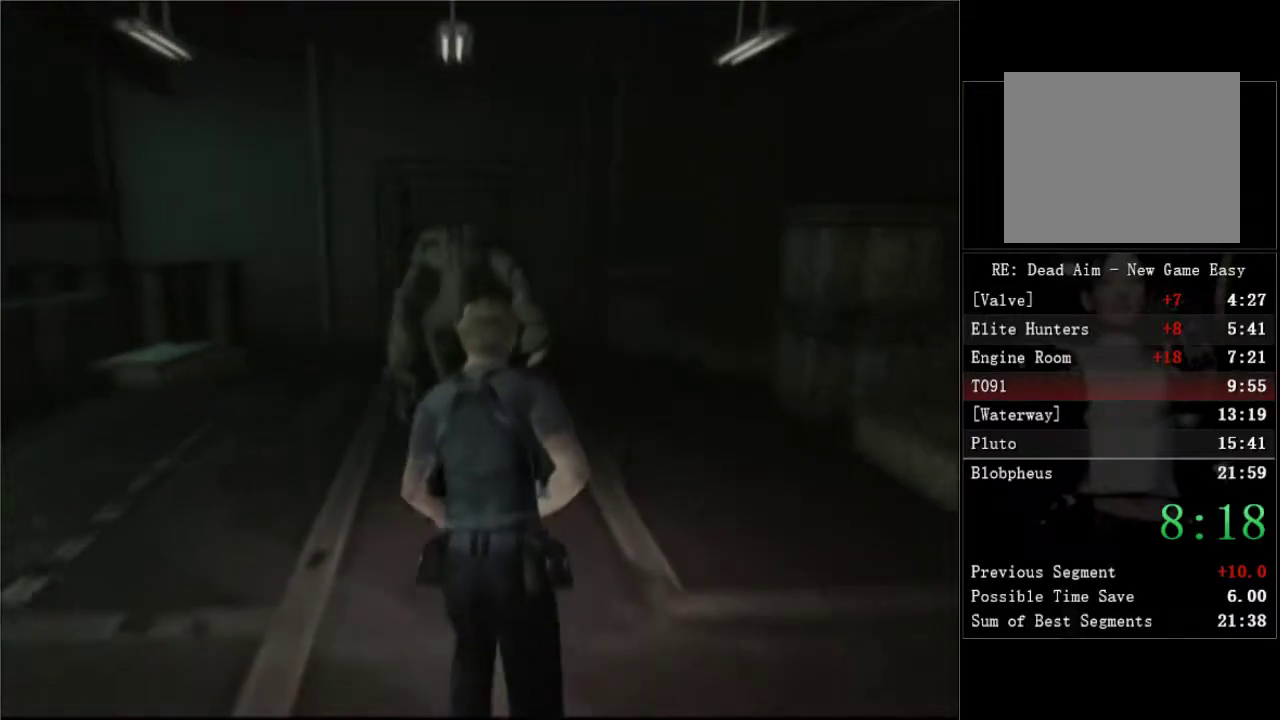
{"buttons": ["DPAD_UP"], "left_stick": "center", "right_stick": "center", "button_events": [[383, "DPAD_LEFT", "down"], [483, "DPAD_LEFT", "up"]]}
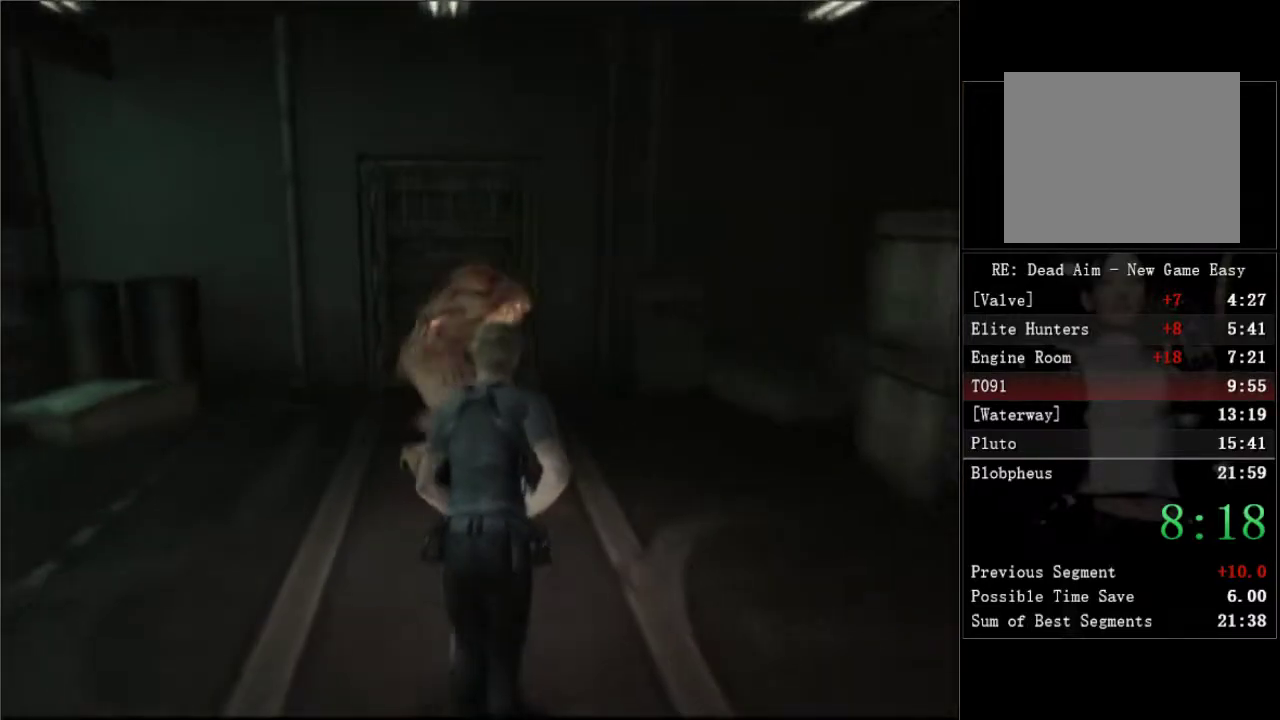
{"buttons": ["DPAD_UP", "DPAD_LEFT"], "left_stick": "center", "right_stick": "center", "button_events": [[150, "DPAD_LEFT", "down"]]}
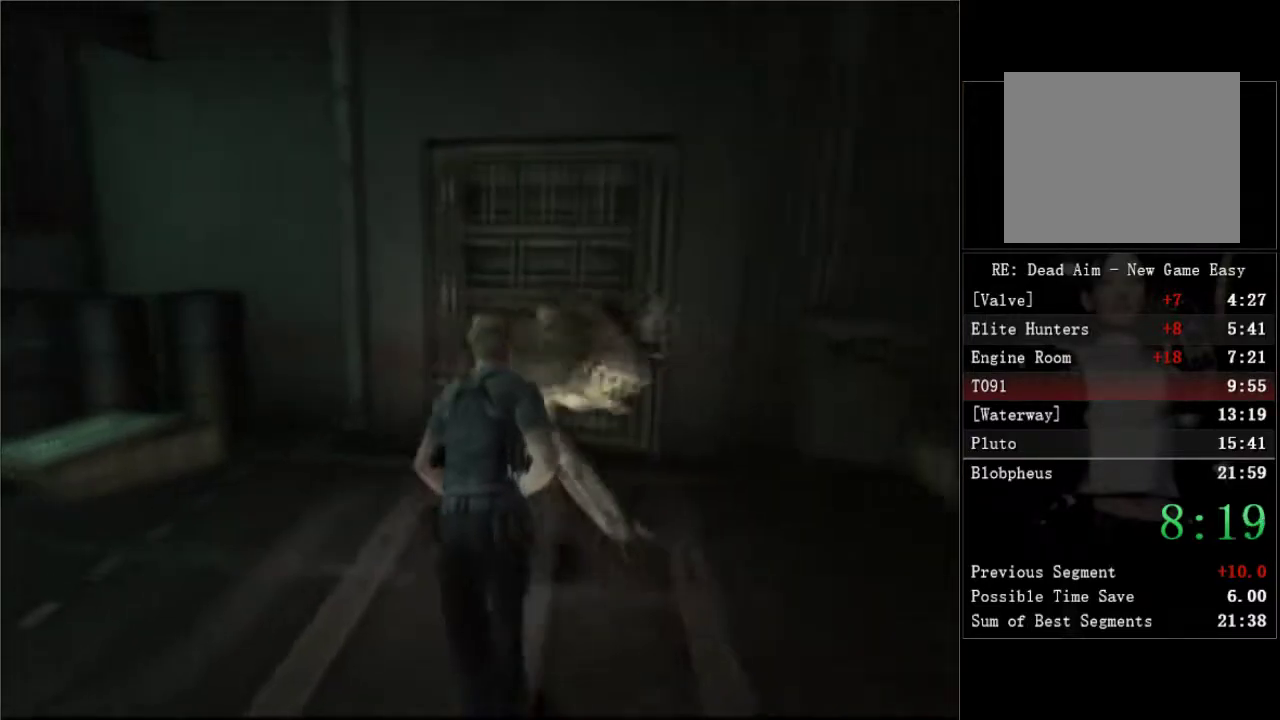
{"buttons": ["DPAD_UP", "DPAD_RIGHT"], "left_stick": "center", "right_stick": "center", "button_events": [[17, "A", "down"], [83, "DPAD_LEFT", "up"], [100, "A", "up"], [150, "A", "down"], [150, "DPAD_RIGHT", "down"], [450, "A", "up"]]}
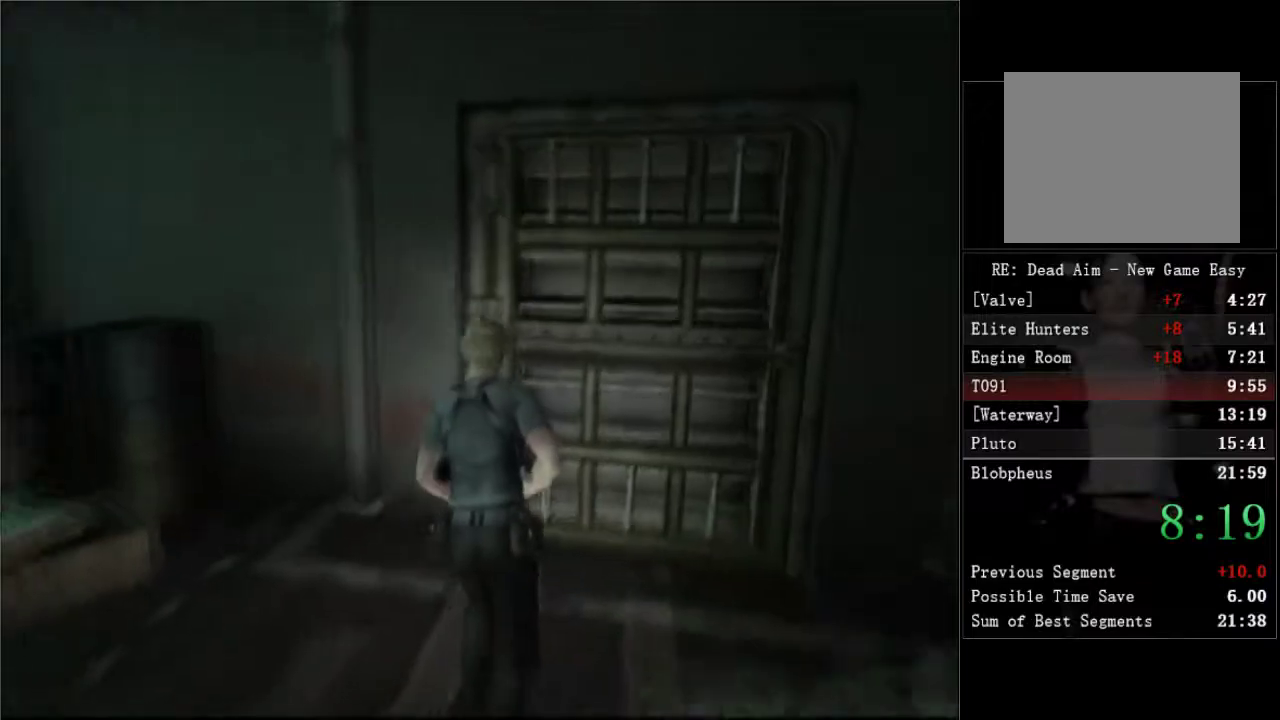
{"buttons": ["DPAD_UP"], "left_stick": "center", "right_stick": "center", "button_events": [[17, "A", "down"], [67, "A", "up"], [100, "DPAD_RIGHT", "up"], [117, "A", "down"], [167, "A", "up"], [217, "A", "down"], [267, "A", "up"], [333, "A", "down"], [383, "A", "up"], [433, "A", "down"], [483, "A", "up"]]}
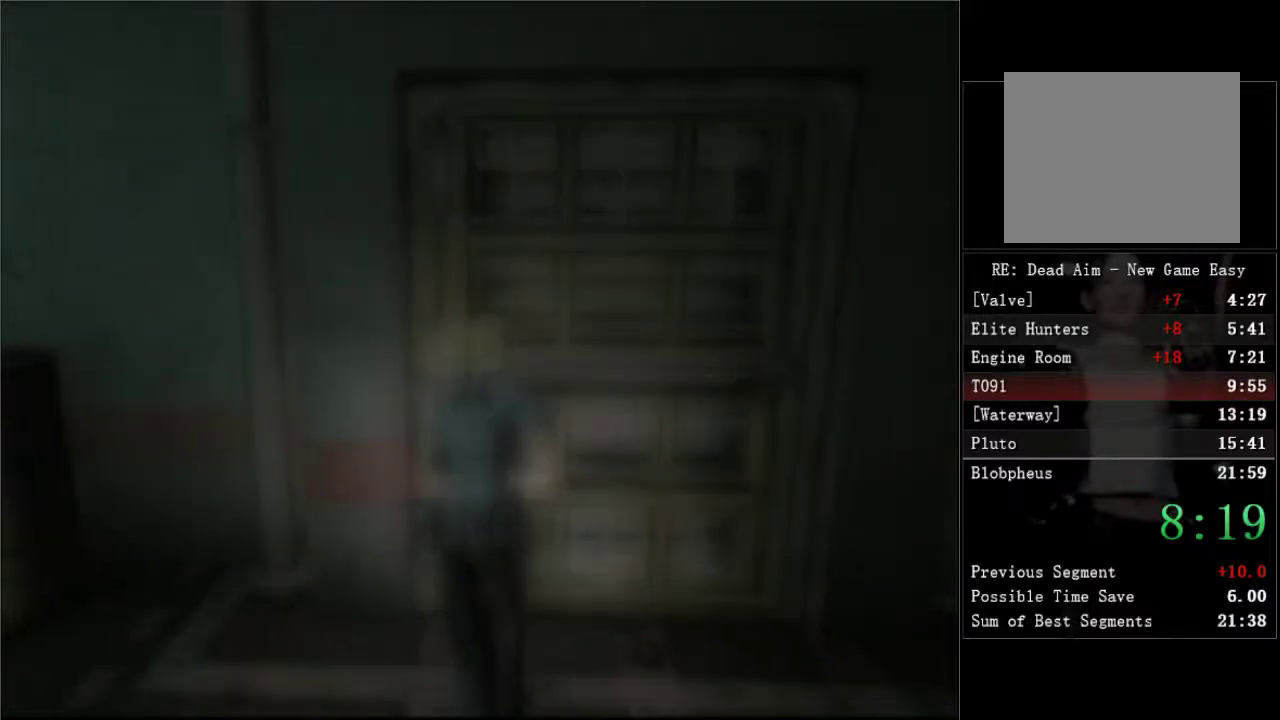
{"buttons": ["DPAD_UP"], "left_stick": "center", "right_stick": "center", "button_events": [[50, "A", "down"], [100, "A", "up"], [150, "A", "down"], [183, "DPAD_UP", "up"], [217, "A", "up"], [267, "A", "down"], [317, "A", "up"], [450, "DPAD_UP", "down"]]}
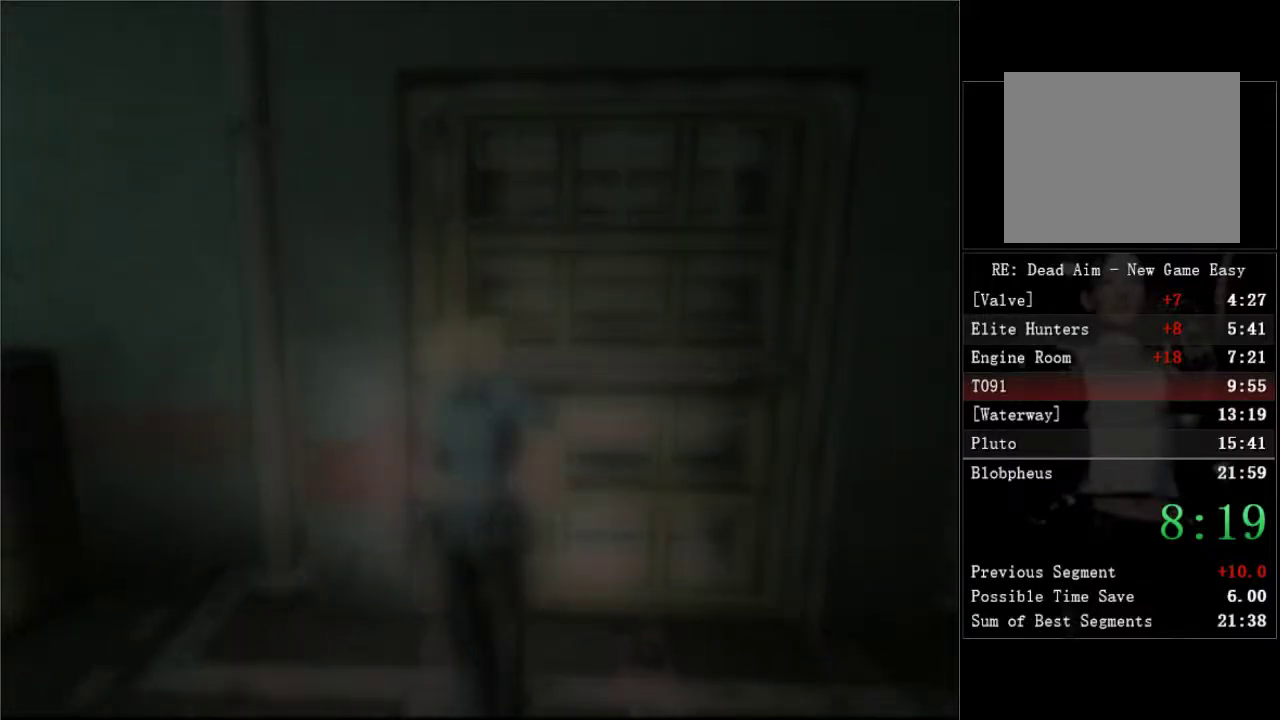
{"buttons": ["DPAD_UP"], "left_stick": "center", "right_stick": "center", "button_events": []}
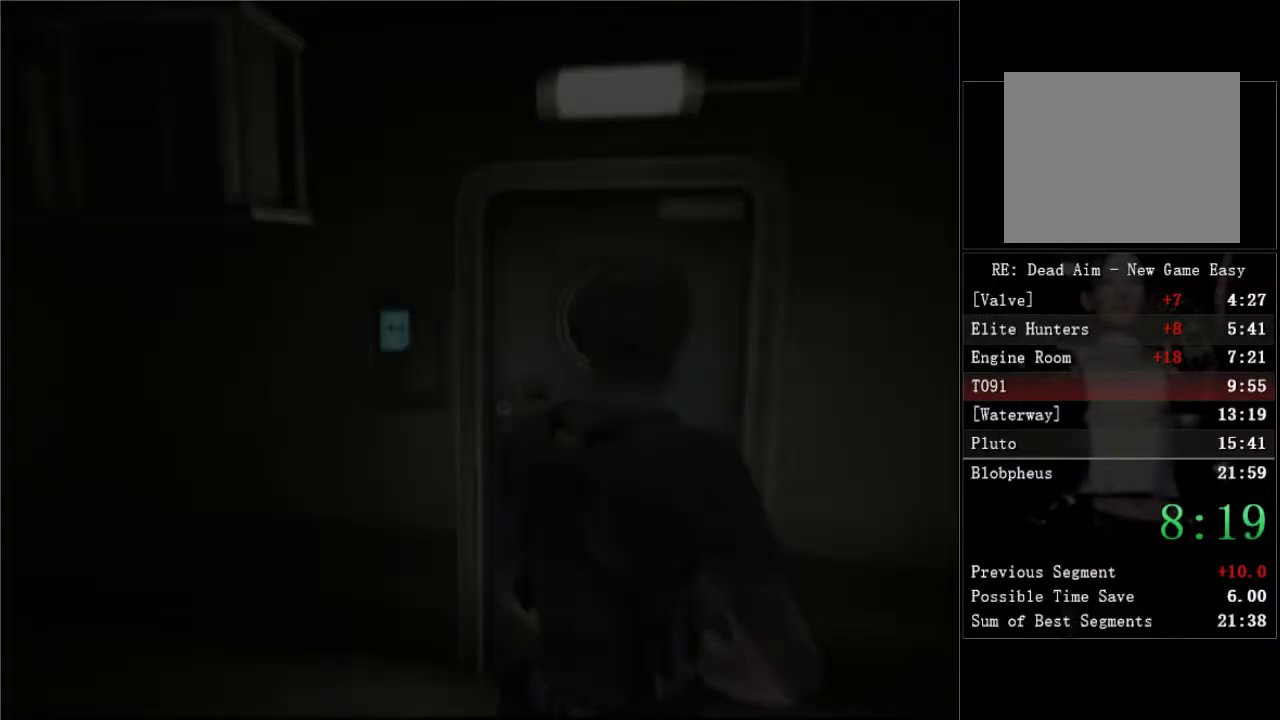
{"buttons": ["DPAD_UP"], "left_stick": "center", "right_stick": "center", "button_events": []}